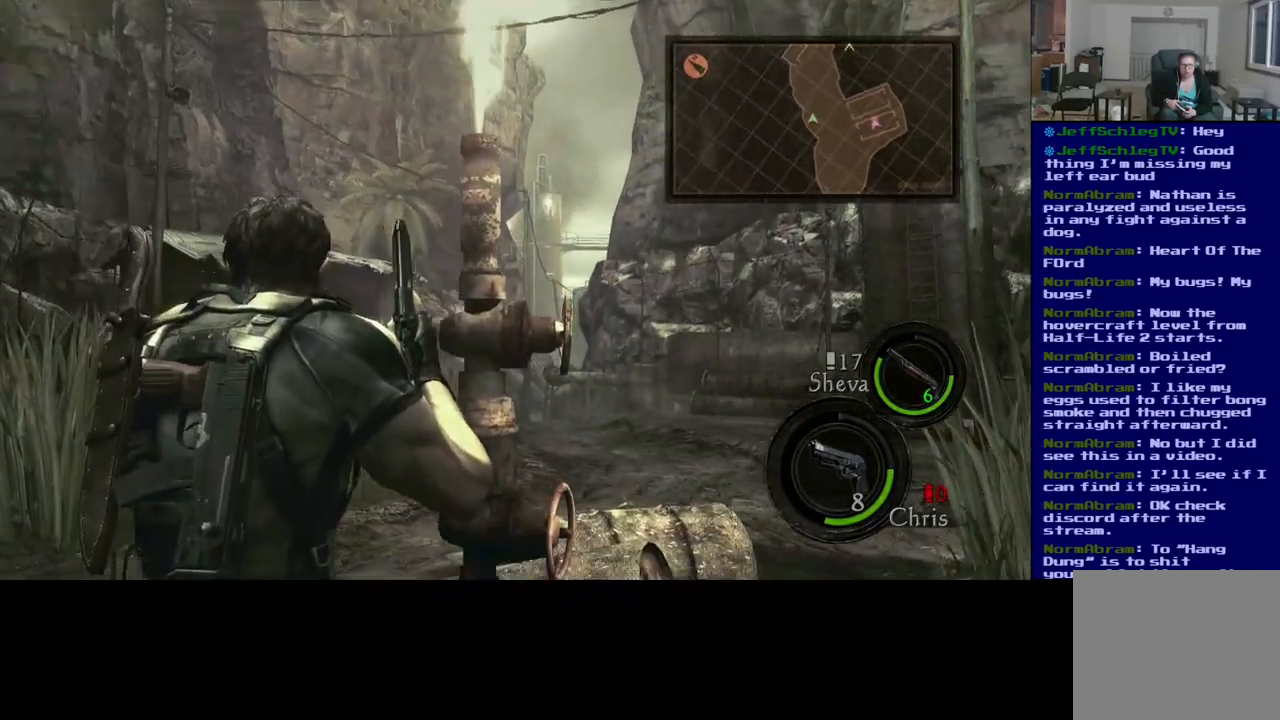
Gameplay with a controller (Xbox layout); each line is a JSON object with the inputs held at the frame after it. "events" lists button and stick changes between this image and that frame as [ms after this image, input, new state], when the widget could be followed in between.
{"buttons": [], "left_stick": "center", "right_stick": "center", "events": [[67, "right_stick", "center"]]}
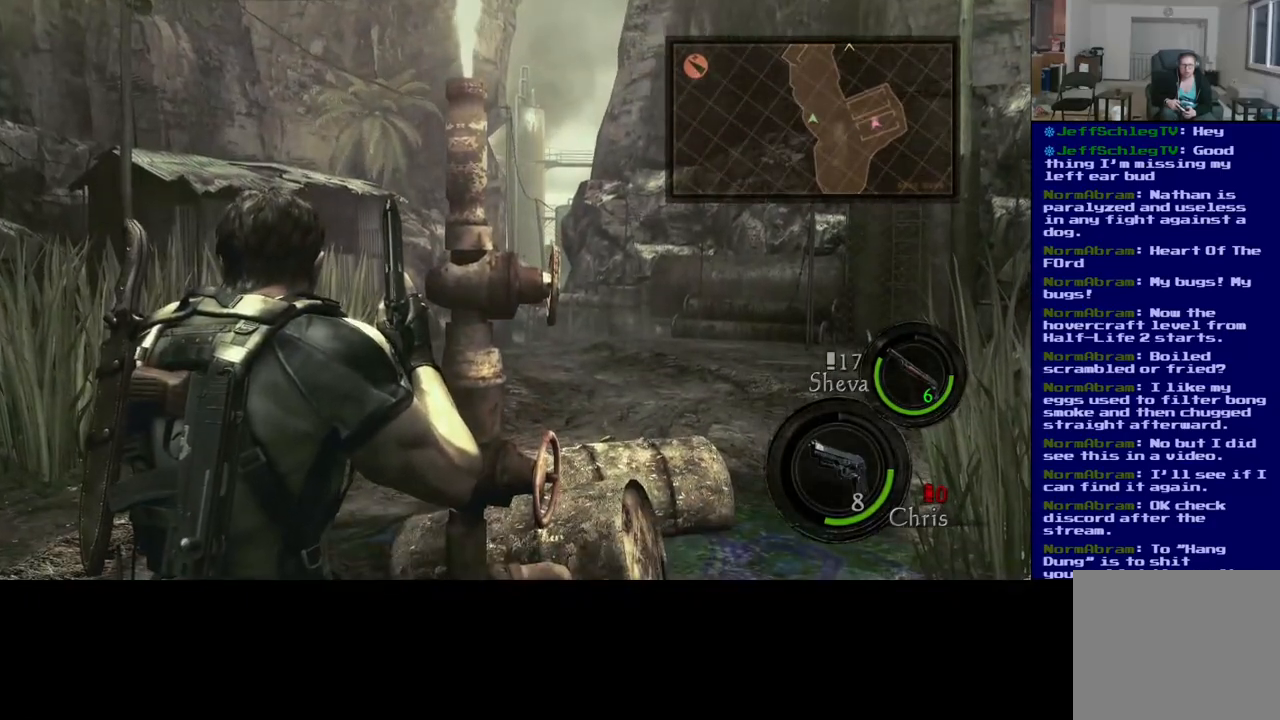
{"buttons": [], "left_stick": "center", "right_stick": "down", "events": [[100, "left_stick", "right"], [117, "right_stick", "down"], [267, "left_stick", "center"]]}
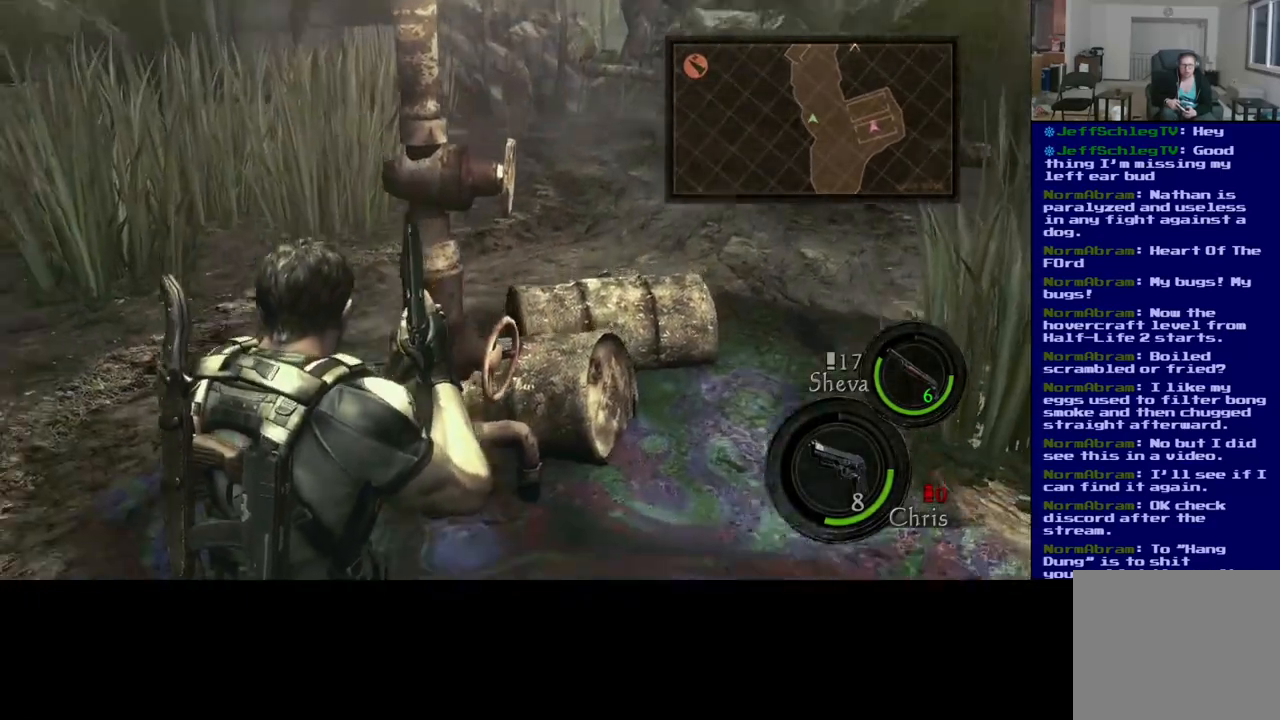
{"buttons": [], "left_stick": "up-right", "right_stick": "center", "events": [[133, "right_stick", "center"], [283, "left_stick", "up-right"]]}
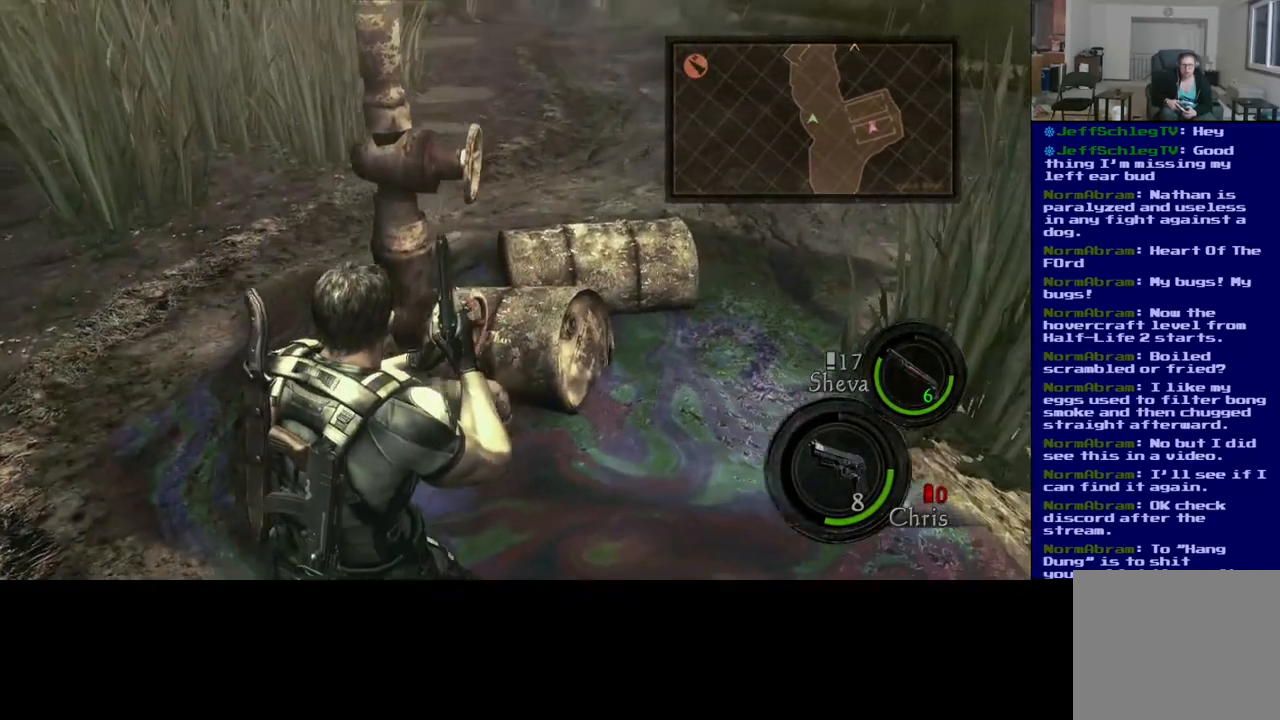
{"buttons": [], "left_stick": "up-right", "right_stick": "center", "events": [[117, "right_stick", "left"], [350, "right_stick", "center"]]}
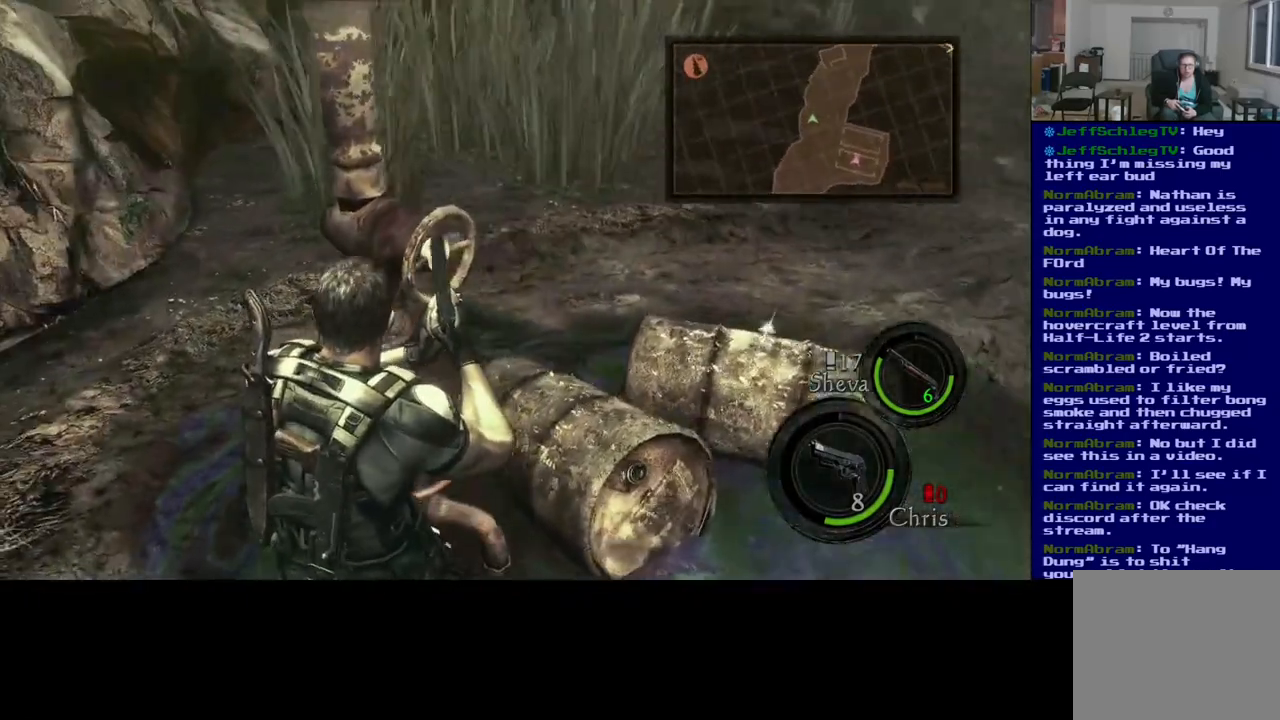
{"buttons": [], "left_stick": "right", "right_stick": "center", "events": [[133, "X", "down"], [300, "X", "up"], [333, "left_stick", "right"]]}
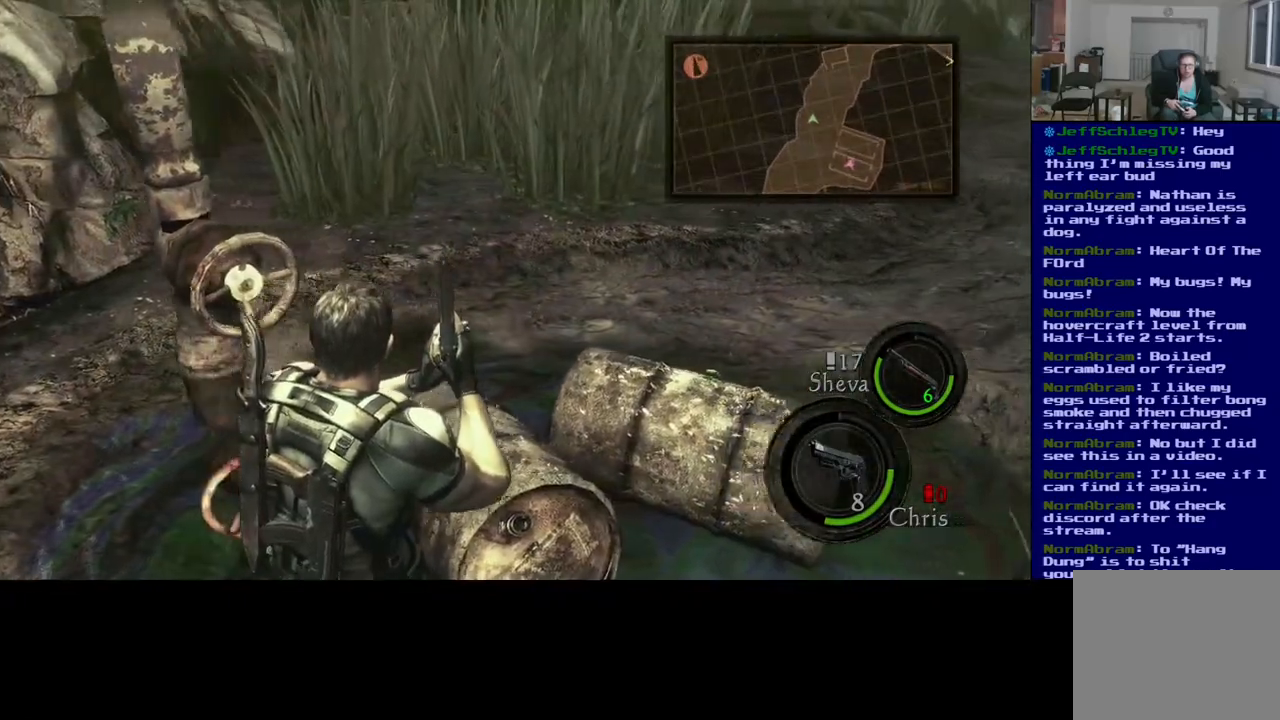
{"buttons": [], "left_stick": "right", "right_stick": "left", "events": [[100, "right_stick", "left"]]}
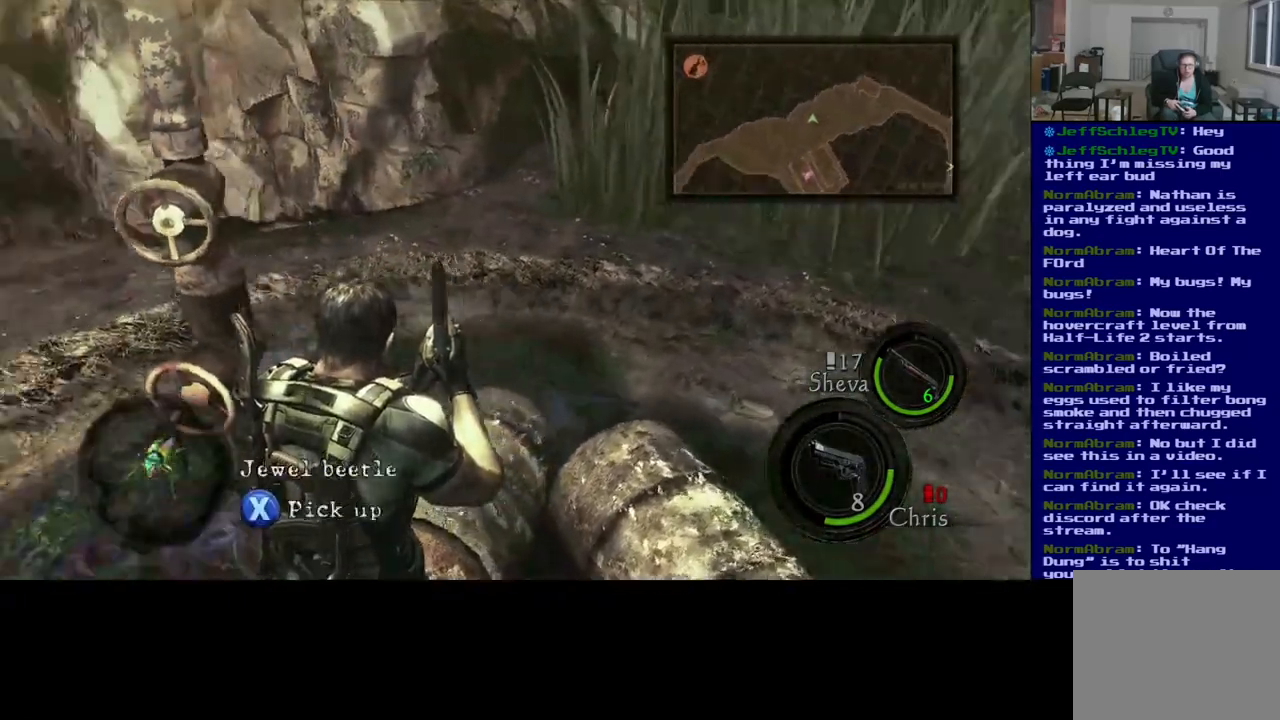
{"buttons": [], "left_stick": "center", "right_stick": "center", "events": [[50, "right_stick", "center"], [117, "left_stick", "down-right"], [283, "left_stick", "center"]]}
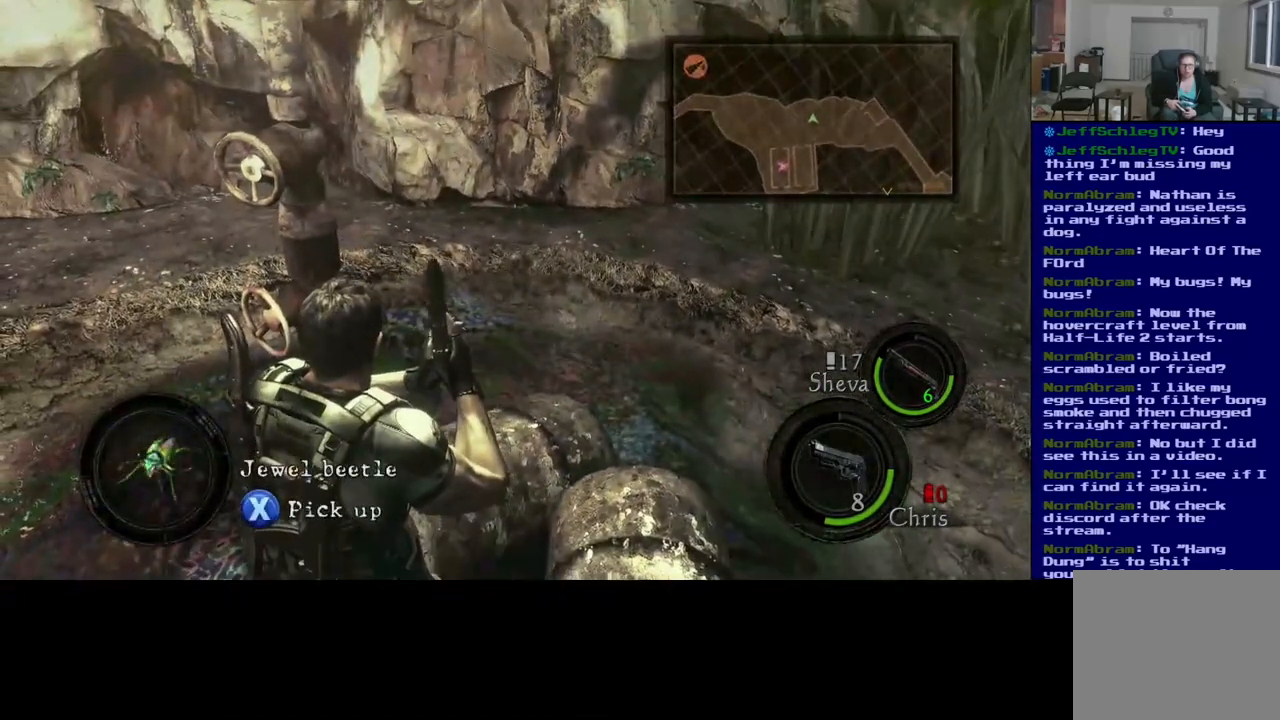
{"buttons": ["X"], "left_stick": "center", "right_stick": "center", "events": [[117, "X", "down"]]}
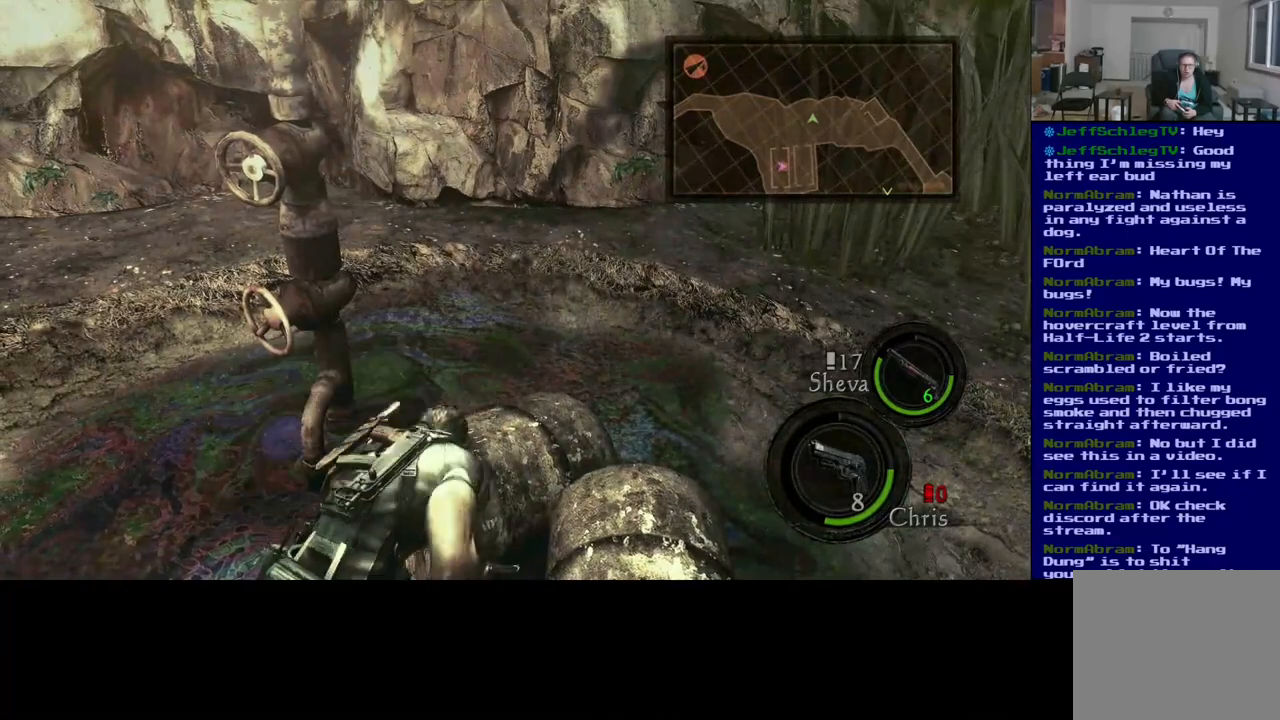
{"buttons": ["X"], "left_stick": "center", "right_stick": "center", "events": []}
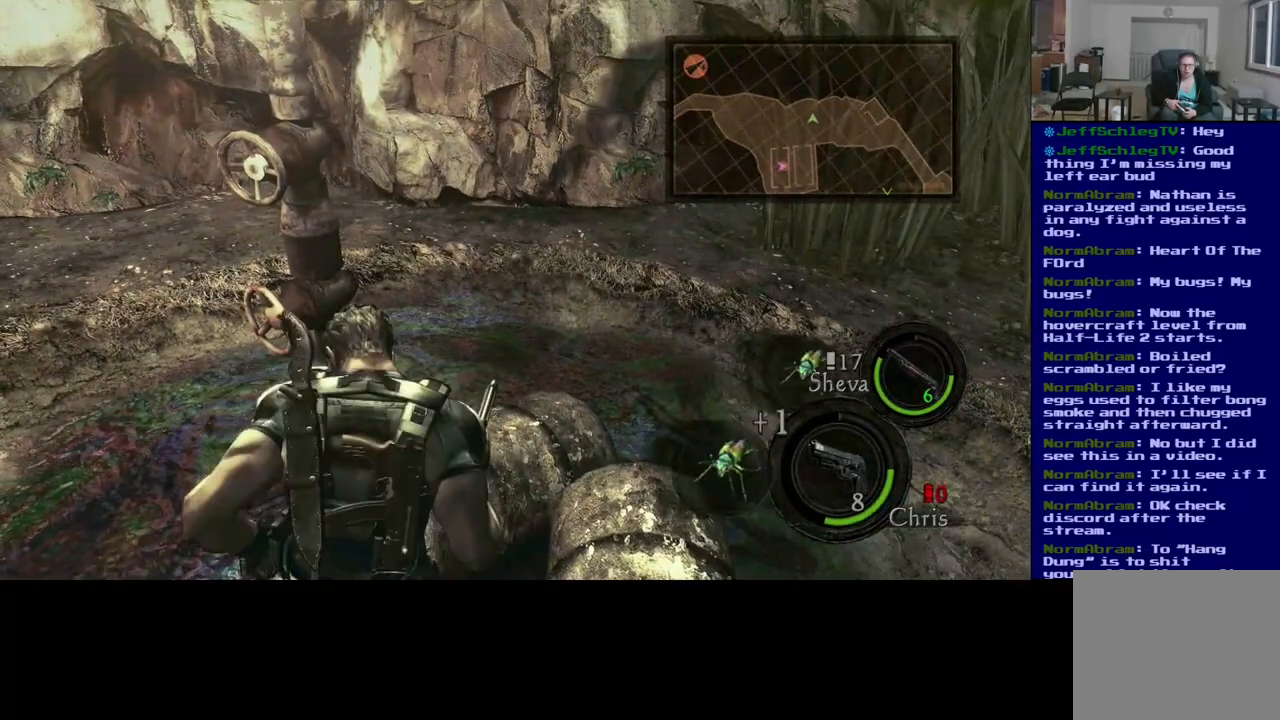
{"buttons": [], "left_stick": "right", "right_stick": "center", "events": [[83, "X", "up"], [150, "left_stick", "right"]]}
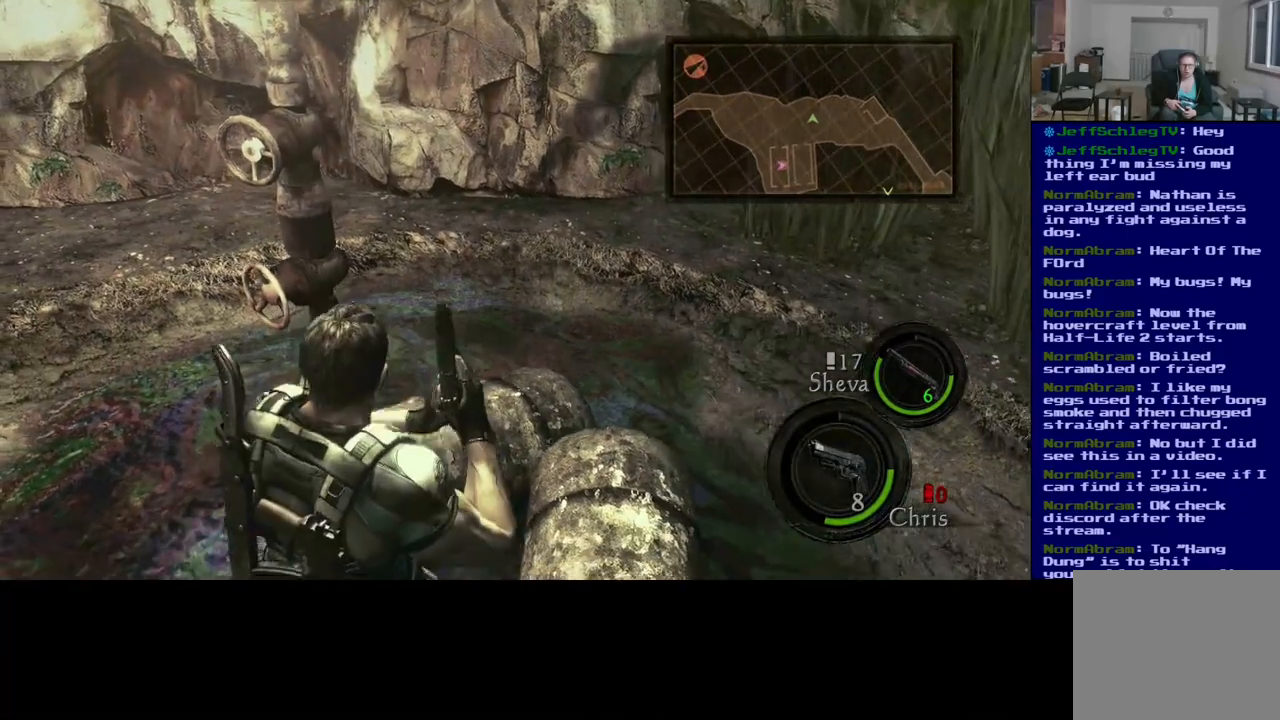
{"buttons": [], "left_stick": "right", "right_stick": "center", "events": [[200, "X", "down"], [417, "X", "up"]]}
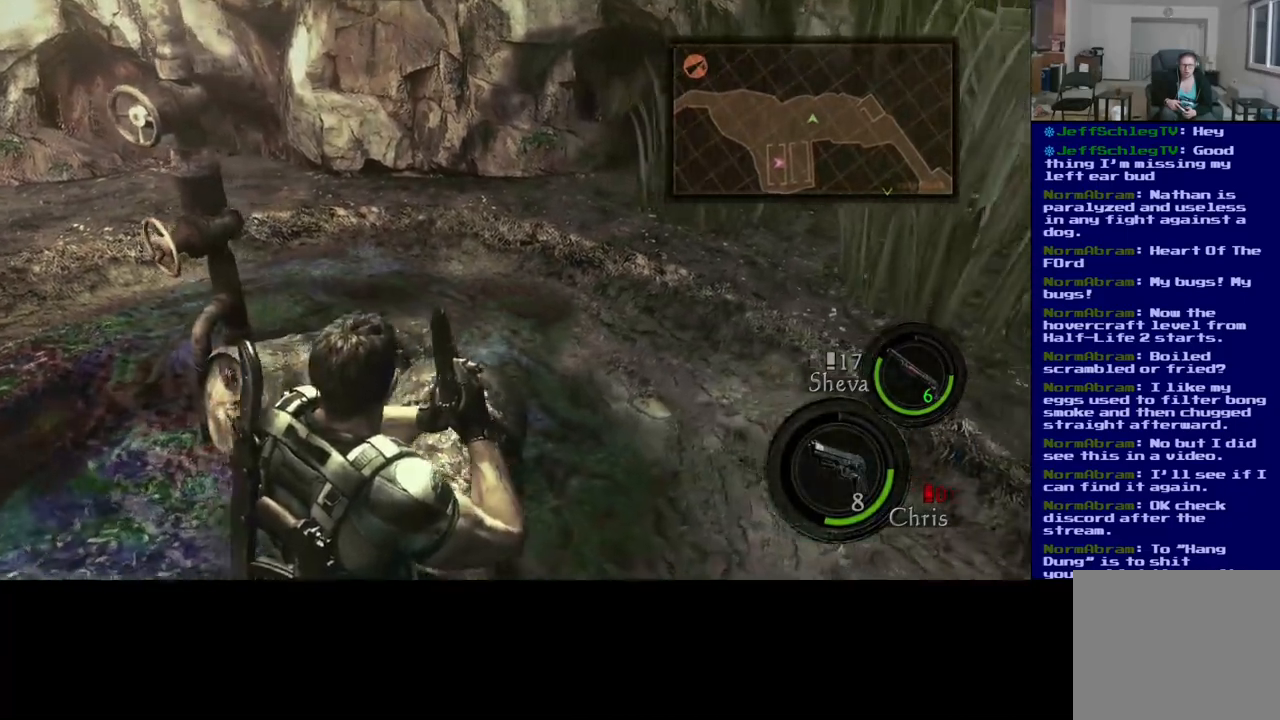
{"buttons": [], "left_stick": "right", "right_stick": "left", "events": [[67, "right_stick", "left"]]}
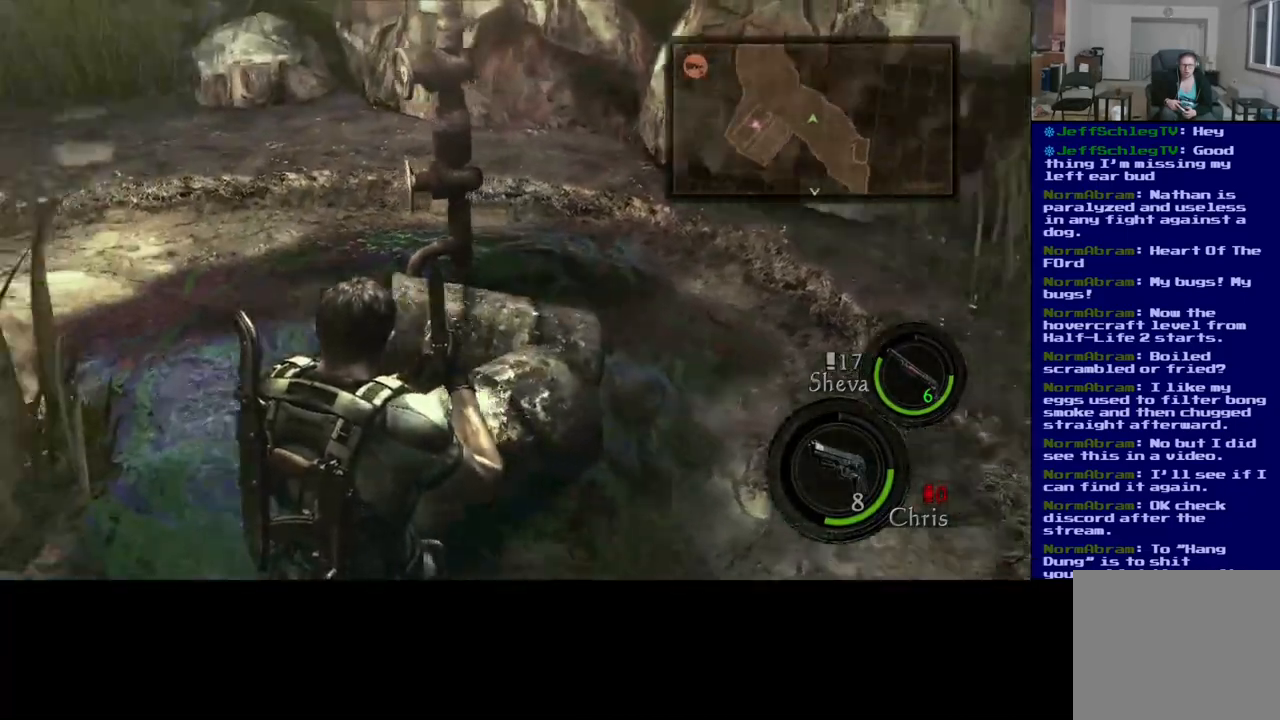
{"buttons": [], "left_stick": "right", "right_stick": "center", "events": [[33, "right_stick", "center"]]}
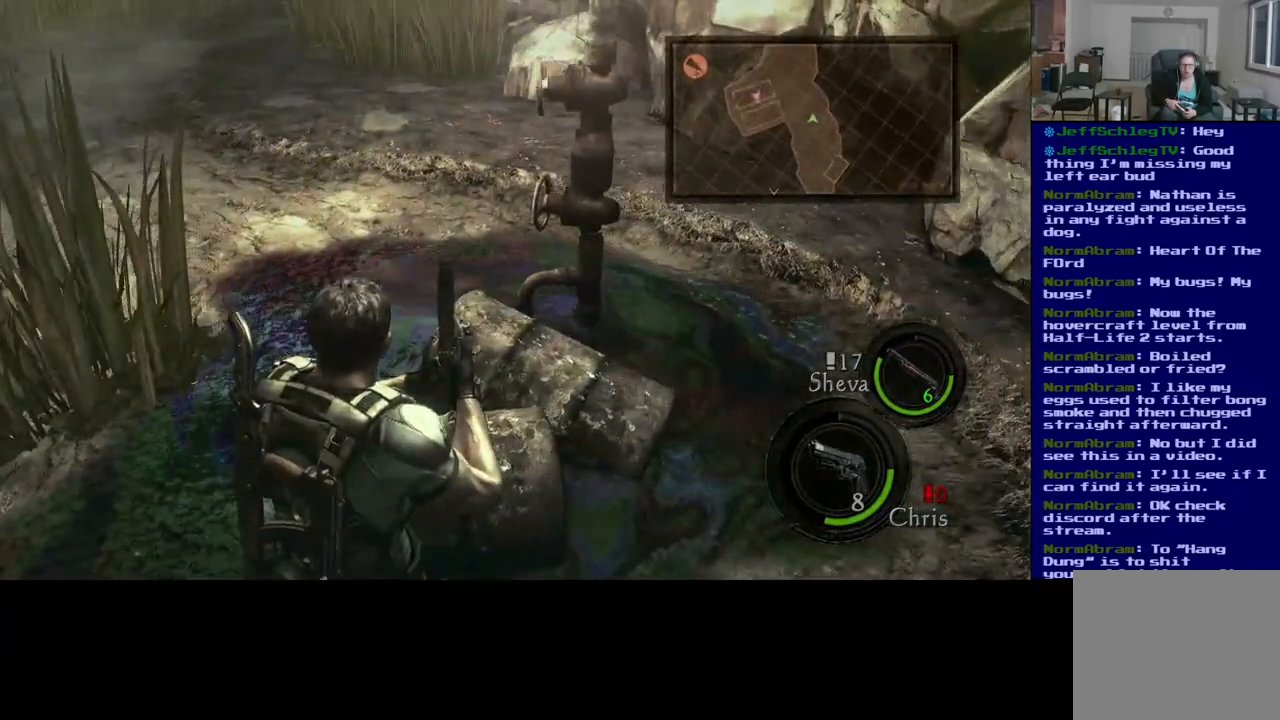
{"buttons": [], "left_stick": "down", "right_stick": "center", "events": [[283, "left_stick", "center"], [433, "left_stick", "down"]]}
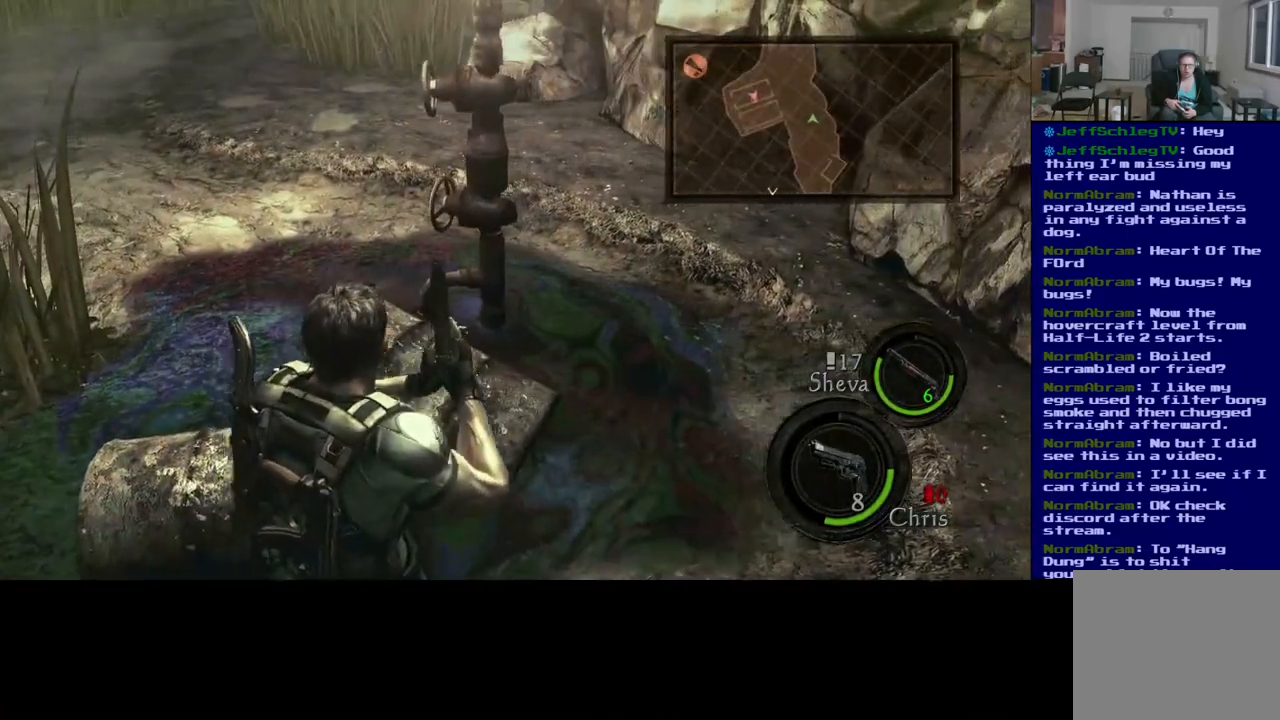
{"buttons": [], "left_stick": "down-left", "right_stick": "right", "events": [[133, "right_stick", "right"], [200, "left_stick", "down-left"]]}
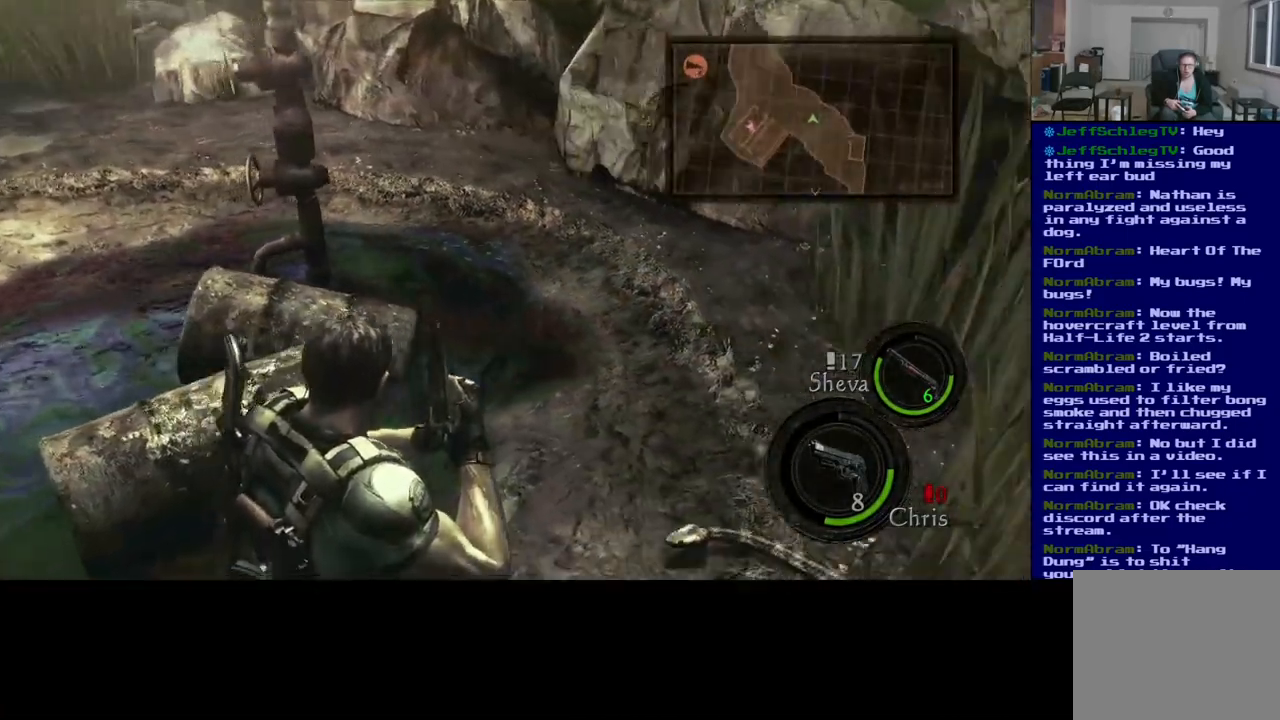
{"buttons": [], "left_stick": "down-left", "right_stick": "center", "events": [[467, "right_stick", "center"]]}
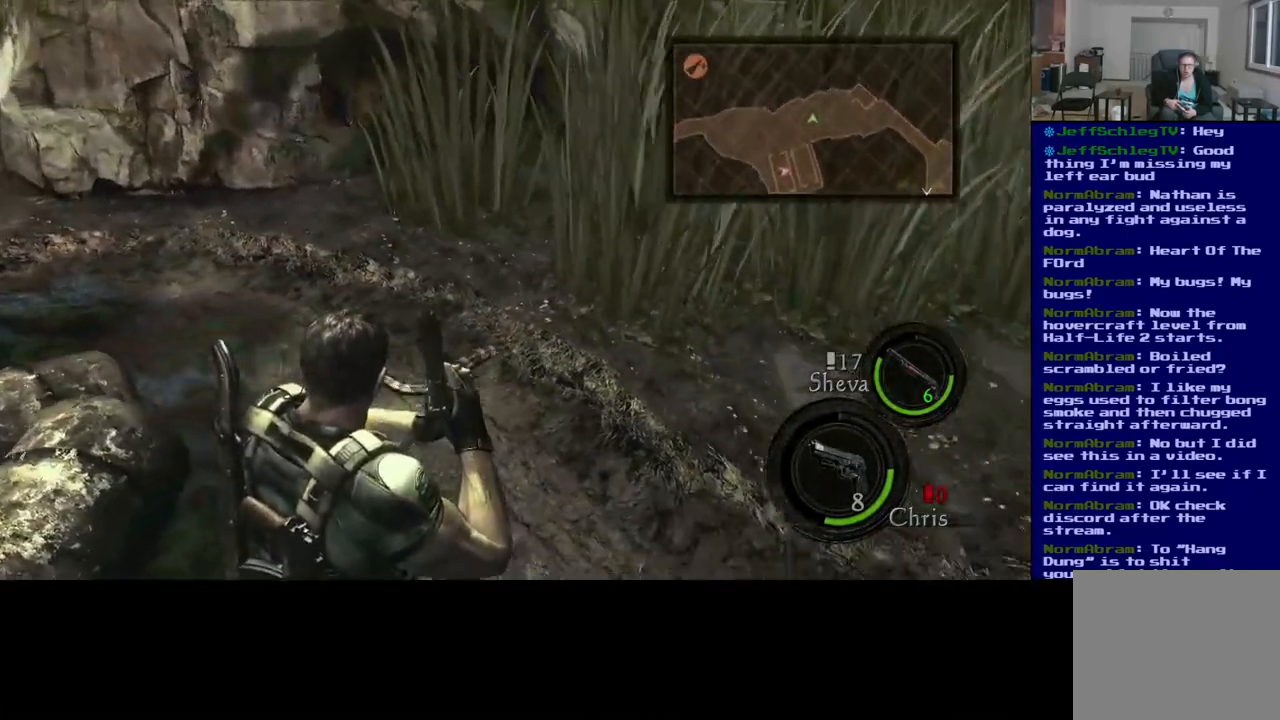
{"buttons": [], "left_stick": "down-left", "right_stick": "center", "events": [[233, "right_stick", "down-left"], [433, "right_stick", "center"]]}
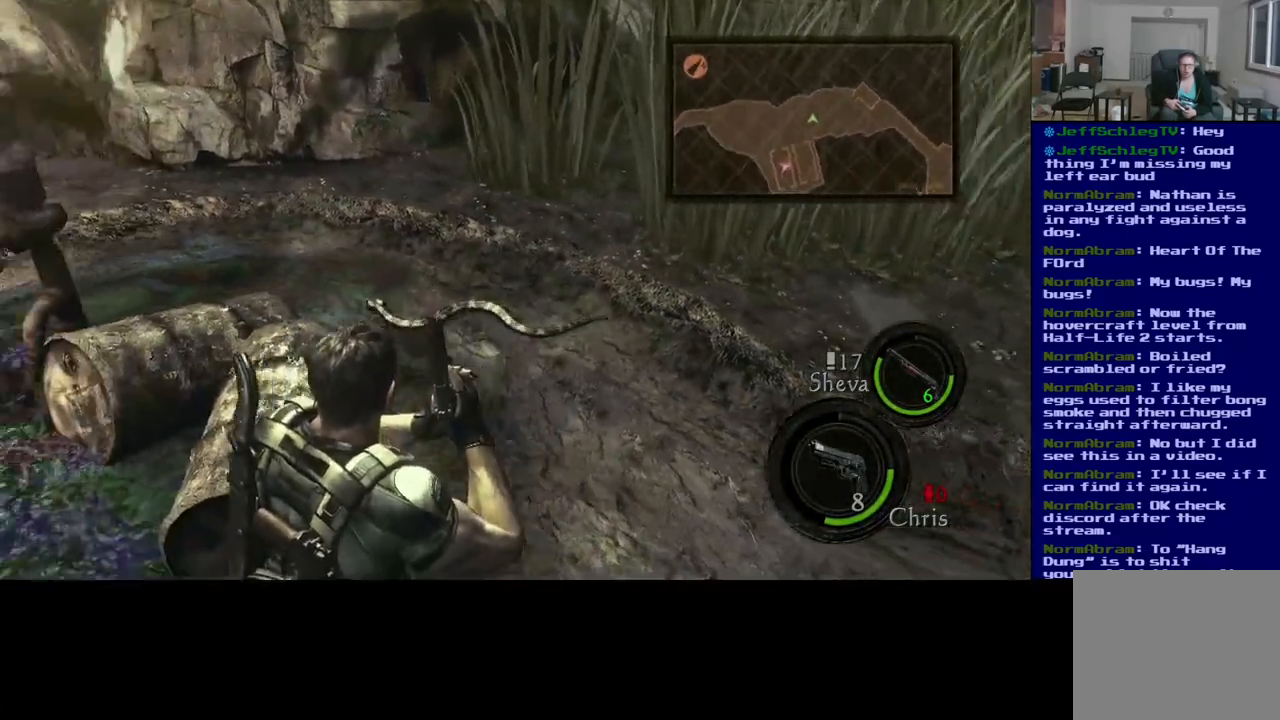
{"buttons": [], "left_stick": "down-left", "right_stick": "left", "events": [[467, "right_stick", "left"]]}
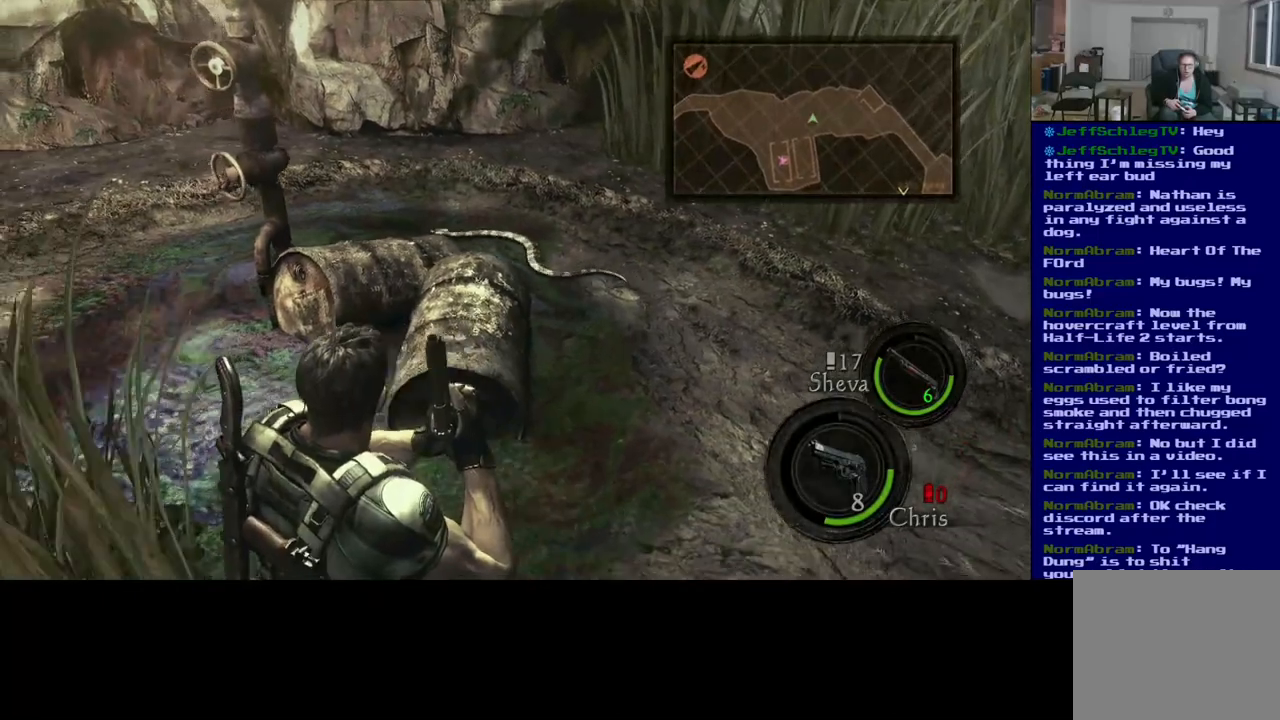
{"buttons": [], "left_stick": "left", "right_stick": "left", "events": [[250, "left_stick", "left"]]}
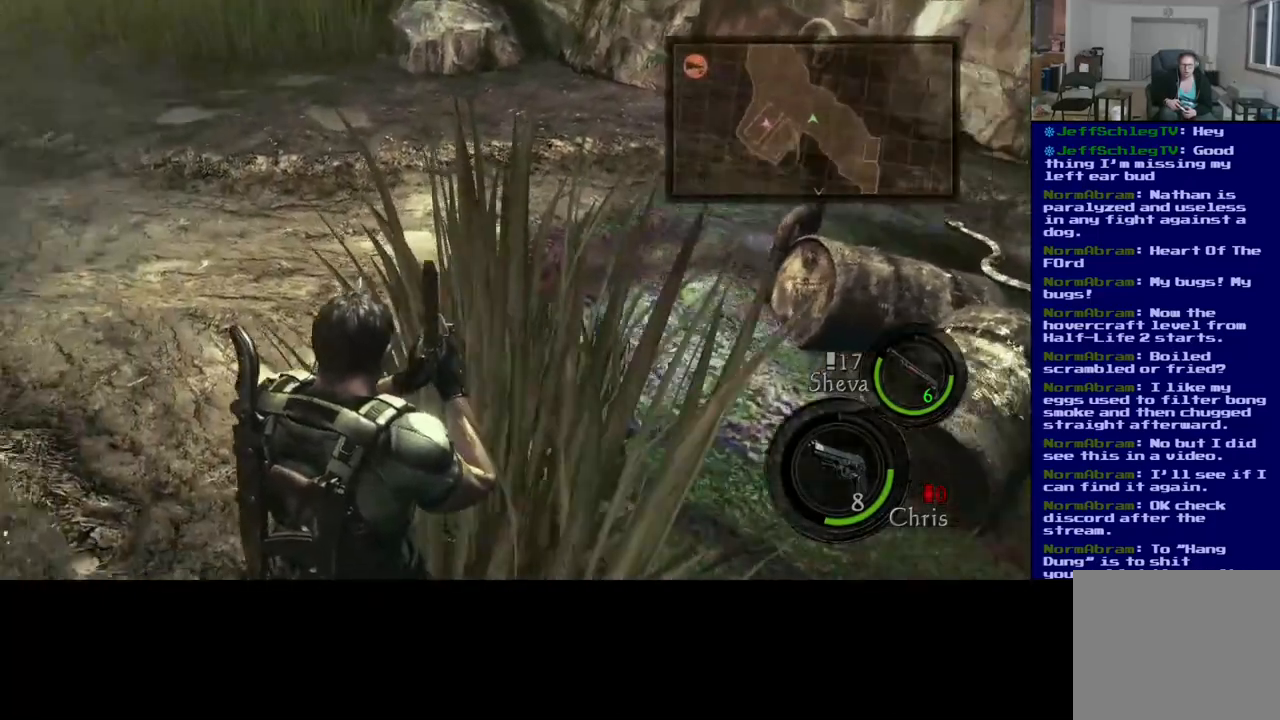
{"buttons": [], "left_stick": "left", "right_stick": "center", "events": [[150, "right_stick", "center"]]}
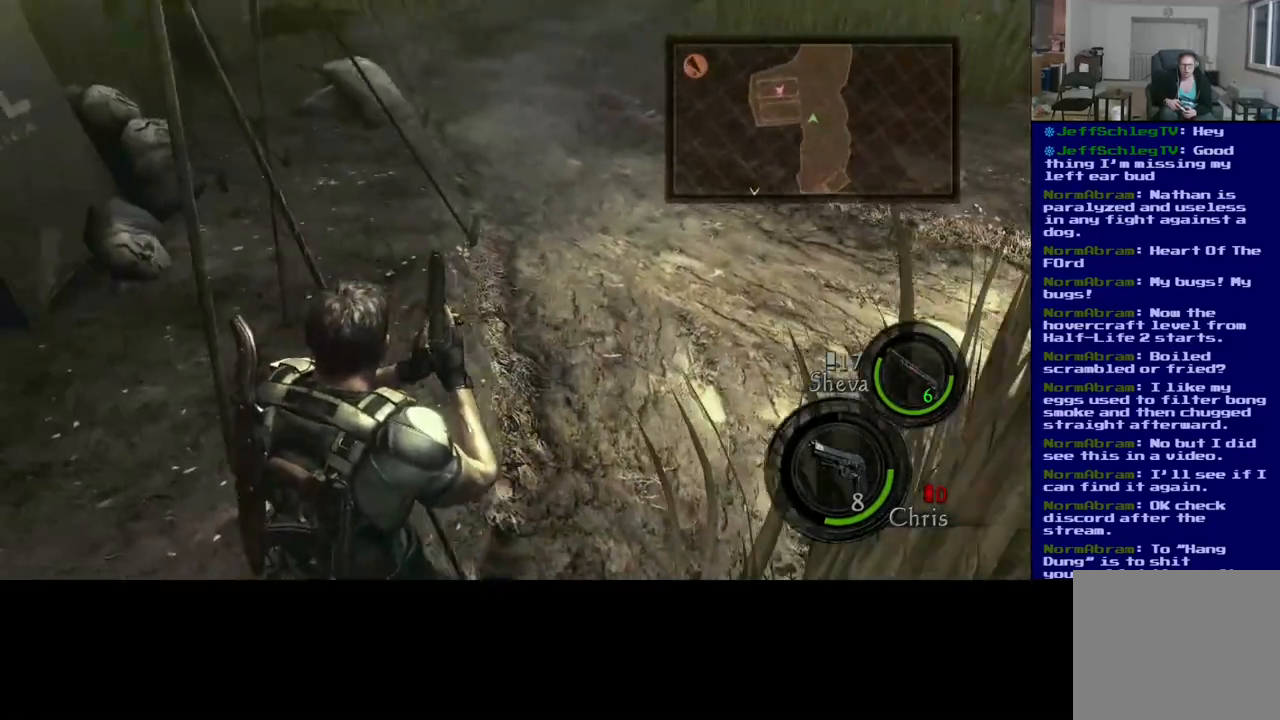
{"buttons": [], "left_stick": "up-left", "right_stick": "up", "events": [[133, "left_stick", "up-left"], [417, "right_stick", "up"]]}
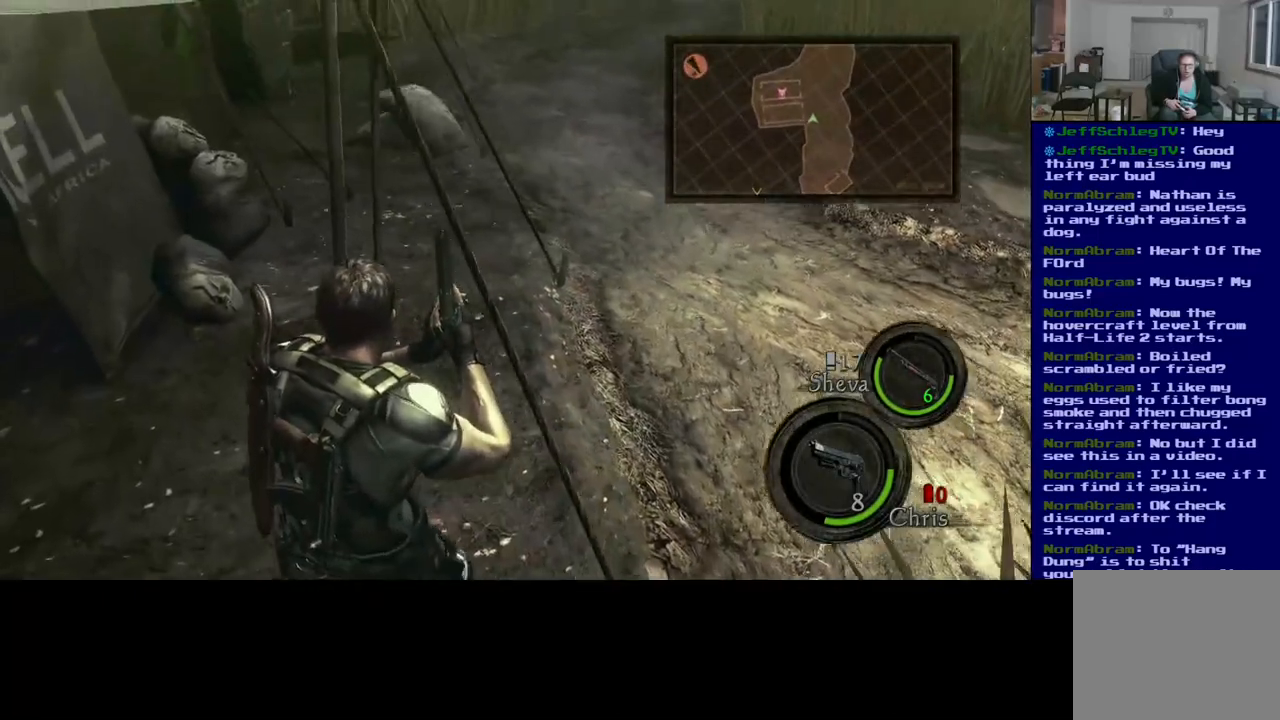
{"buttons": [], "left_stick": "up-left", "right_stick": "center", "events": [[117, "right_stick", "left"], [267, "right_stick", "center"]]}
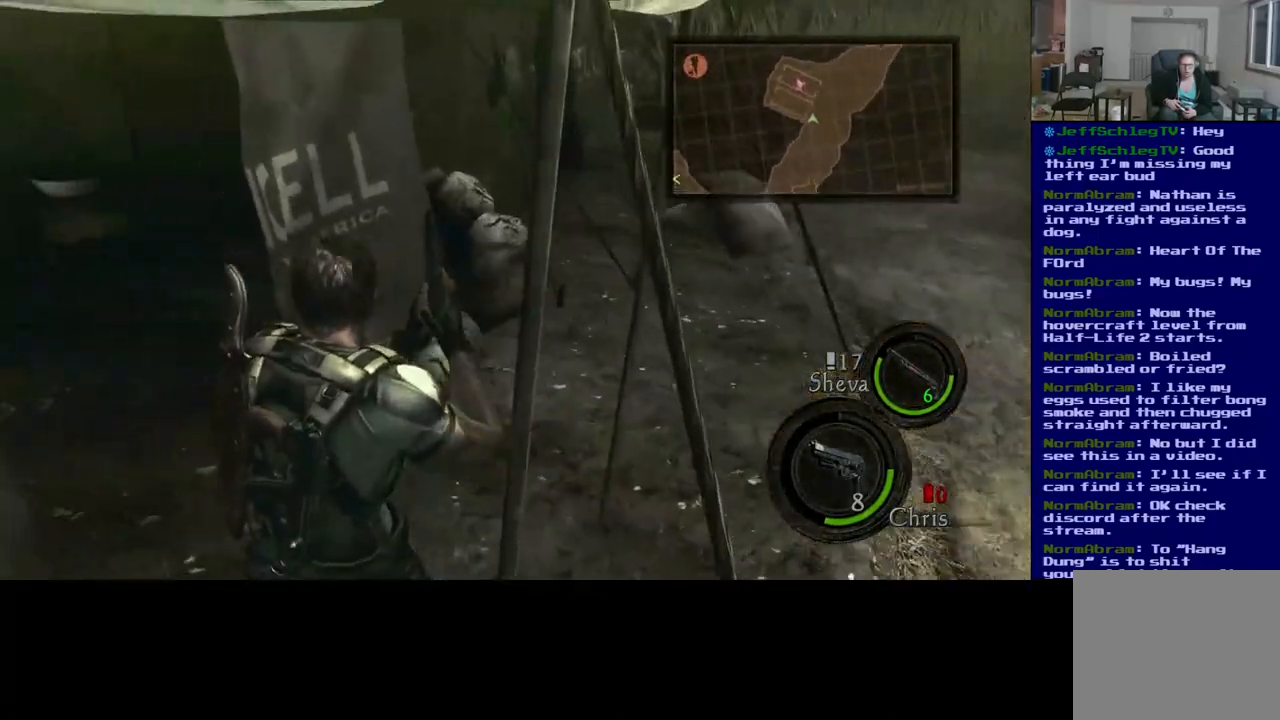
{"buttons": [], "left_stick": "up-left", "right_stick": "right", "events": [[283, "right_stick", "right"]]}
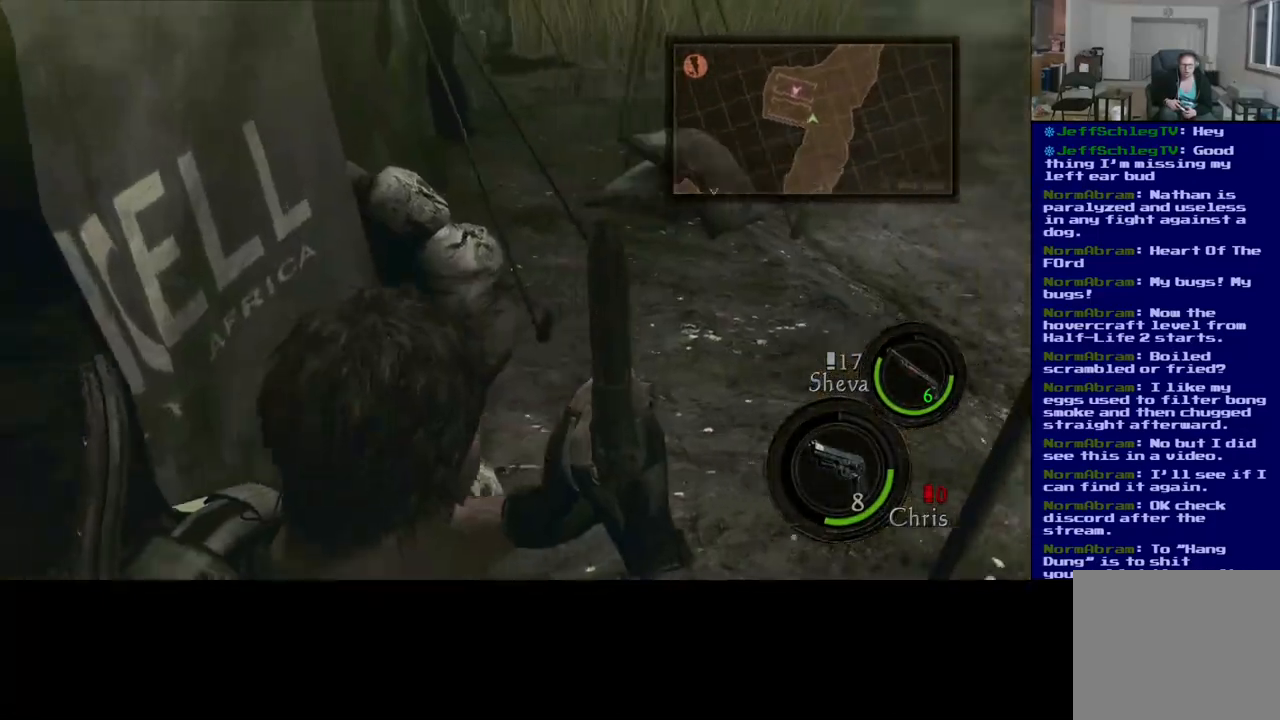
{"buttons": [], "left_stick": "left", "right_stick": "right", "events": [[500, "left_stick", "left"]]}
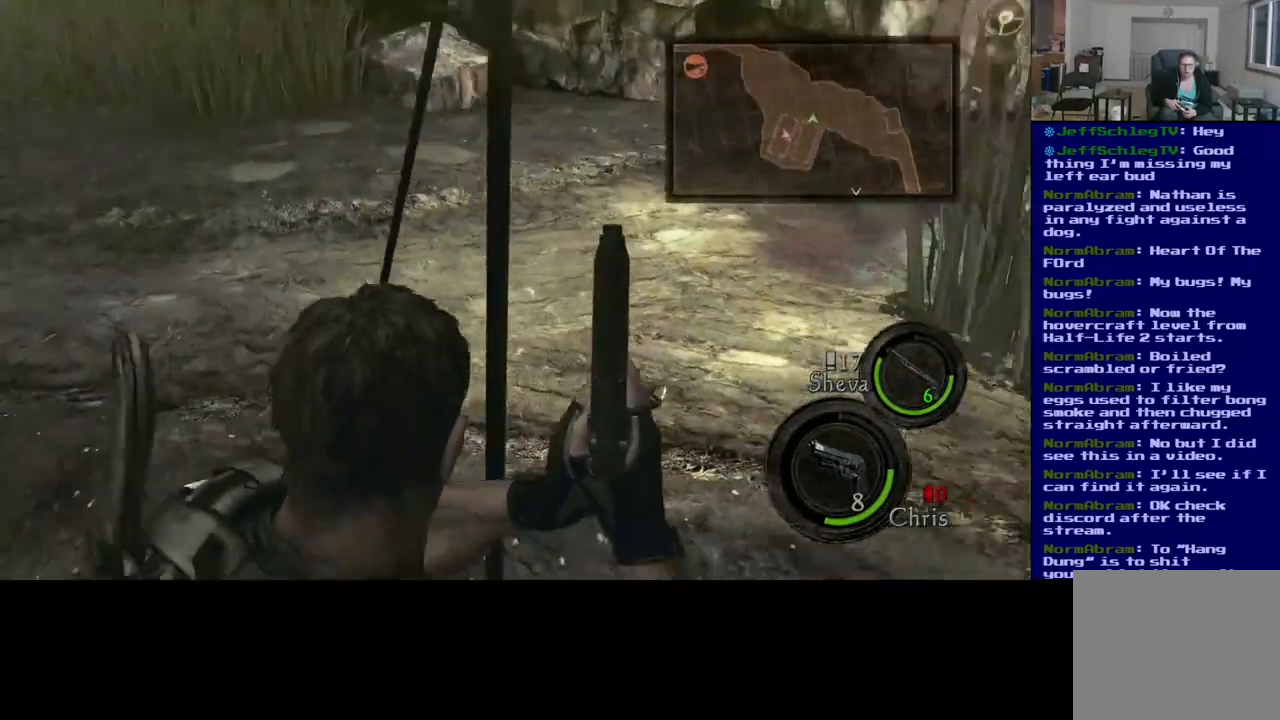
{"buttons": [], "left_stick": "left", "right_stick": "center", "events": [[67, "right_stick", "center"]]}
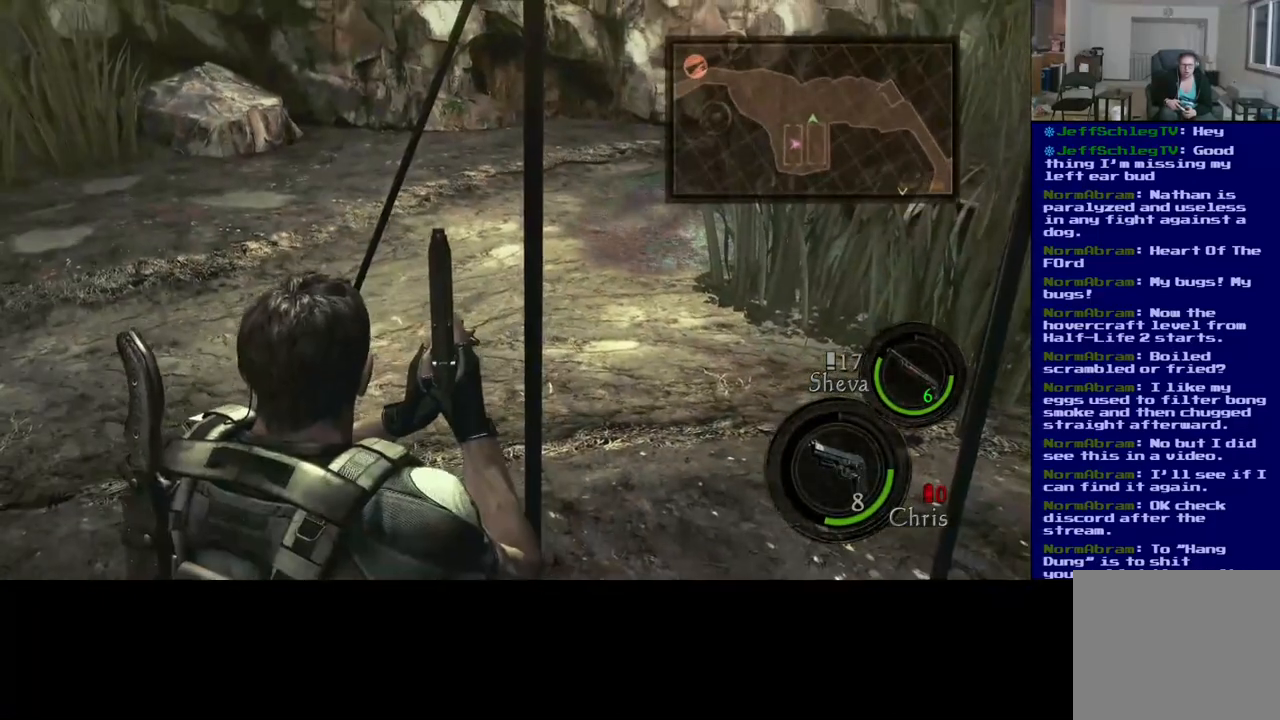
{"buttons": [], "left_stick": "up-left", "right_stick": "center", "events": [[117, "right_stick", "right"], [150, "left_stick", "up-left"], [267, "right_stick", "center"]]}
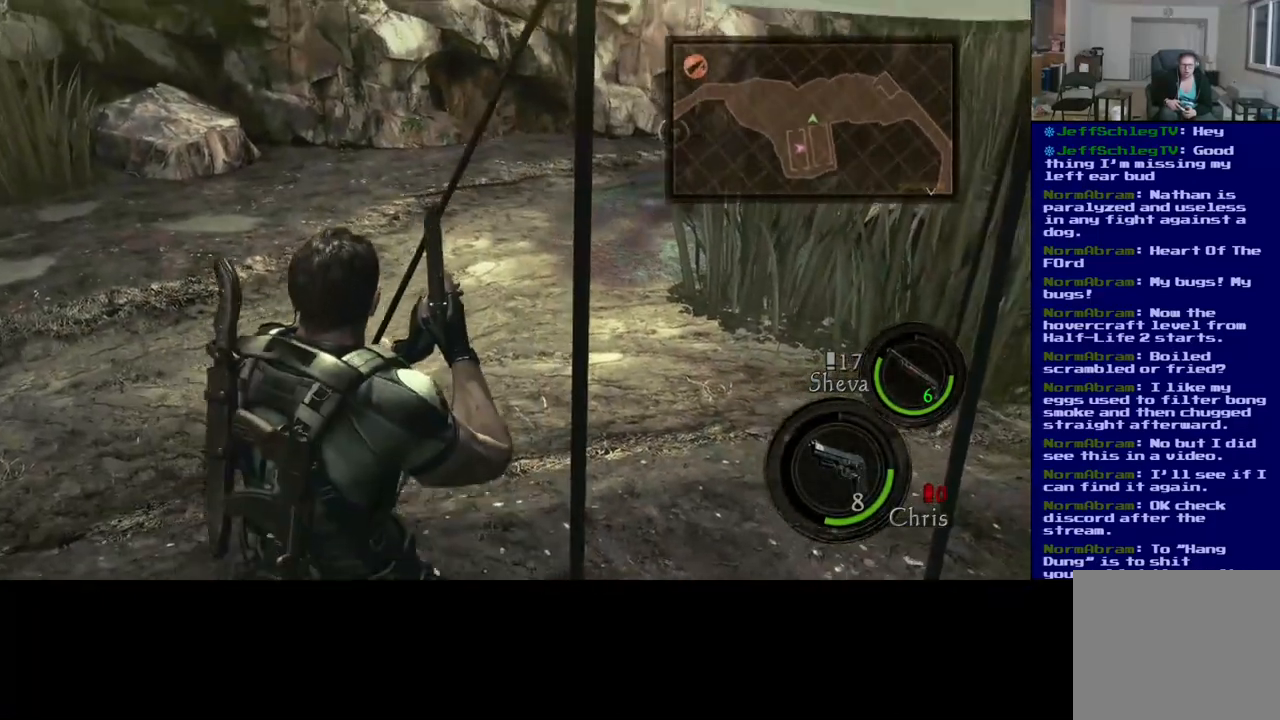
{"buttons": [], "left_stick": "left", "right_stick": "center", "events": [[183, "left_stick", "left"], [183, "right_stick", "up-left"], [250, "right_stick", "left"], [450, "right_stick", "center"]]}
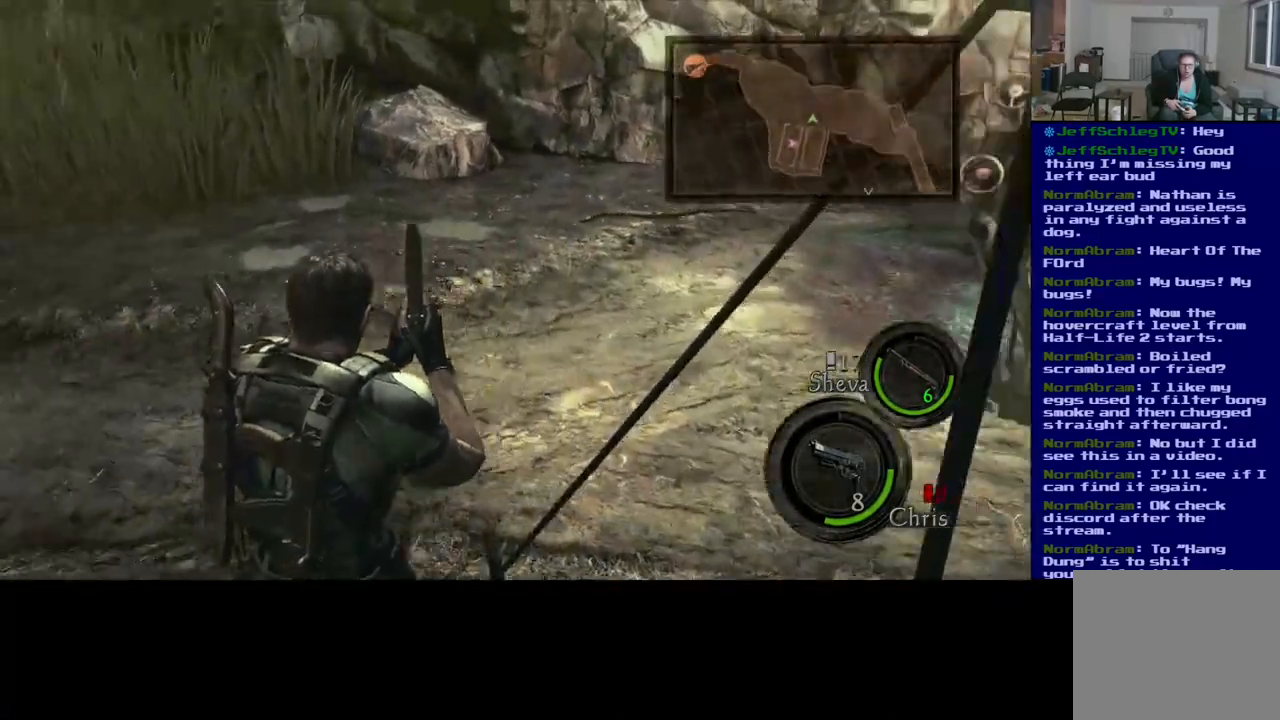
{"buttons": [], "left_stick": "up-left", "right_stick": "right", "events": [[167, "left_stick", "up-left"], [233, "right_stick", "right"]]}
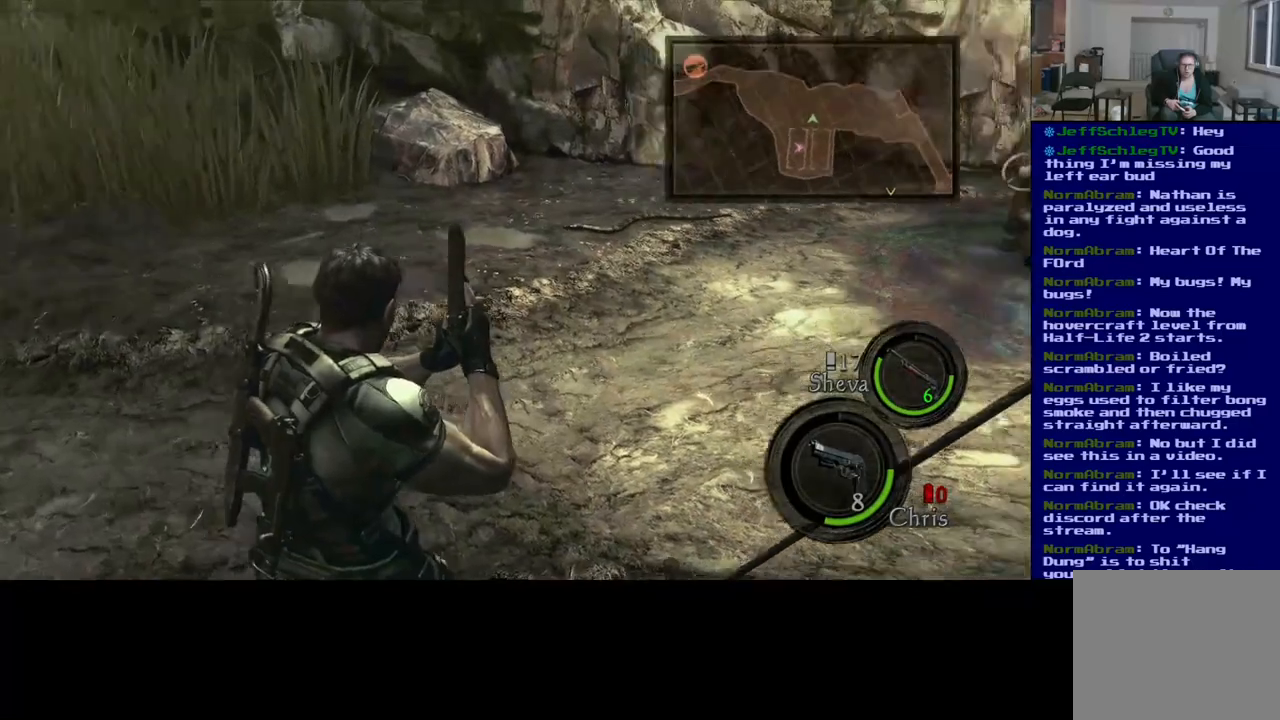
{"buttons": [], "left_stick": "left", "right_stick": "left", "events": [[17, "right_stick", "center"], [100, "left_stick", "left"], [317, "right_stick", "left"]]}
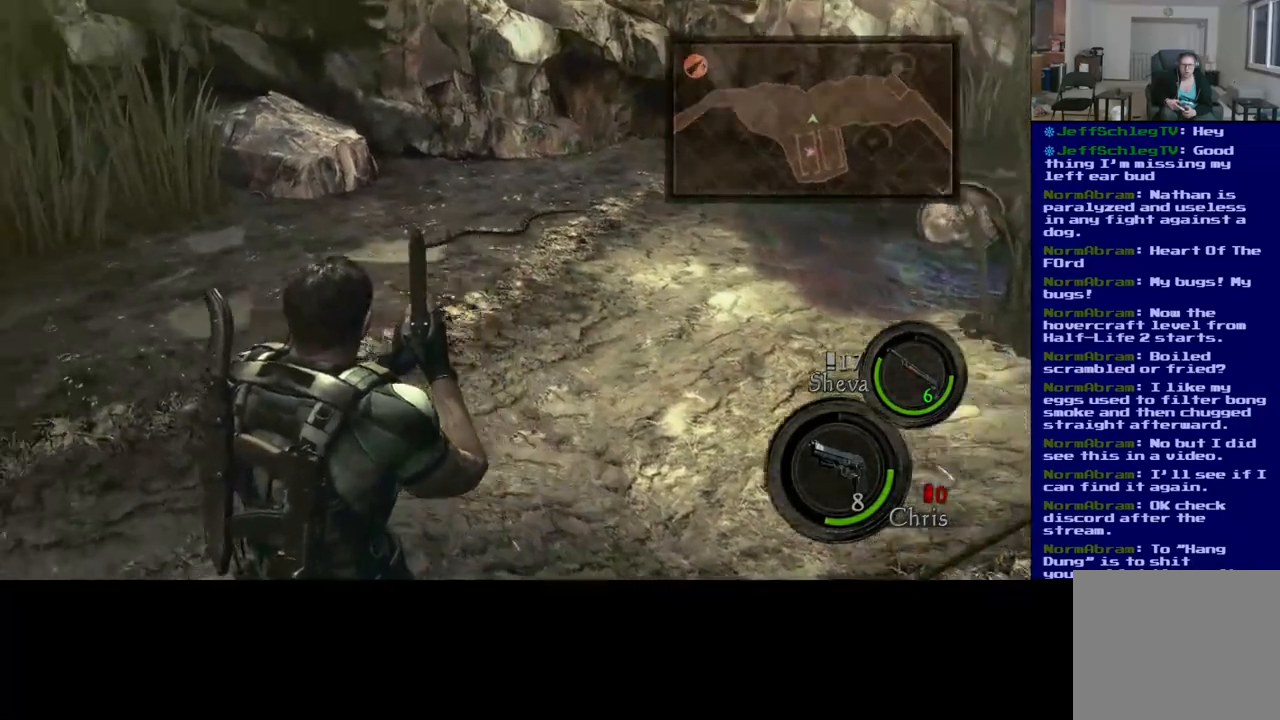
{"buttons": [], "left_stick": "left", "right_stick": "center", "events": [[33, "right_stick", "center"], [250, "right_stick", "right"], [450, "right_stick", "center"]]}
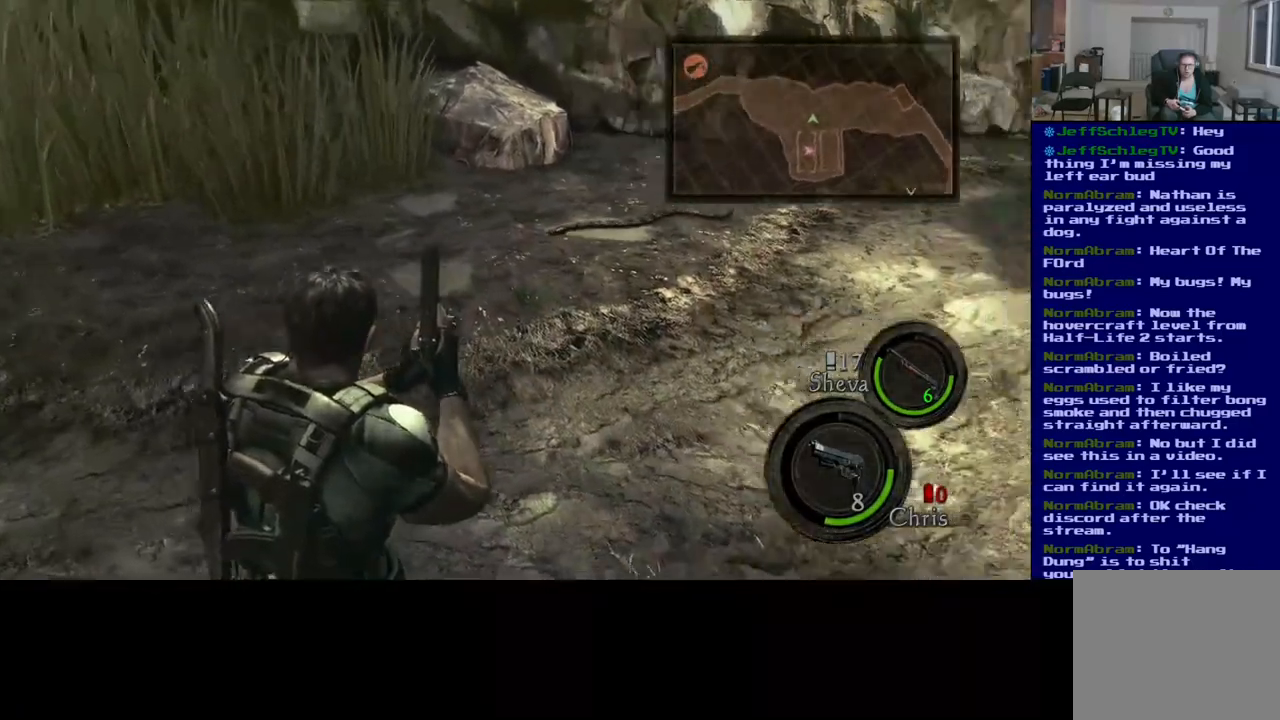
{"buttons": ["L2"], "left_stick": "left", "right_stick": "center", "events": [[333, "right_stick", "up"], [467, "L2", "down"], [483, "right_stick", "center"]]}